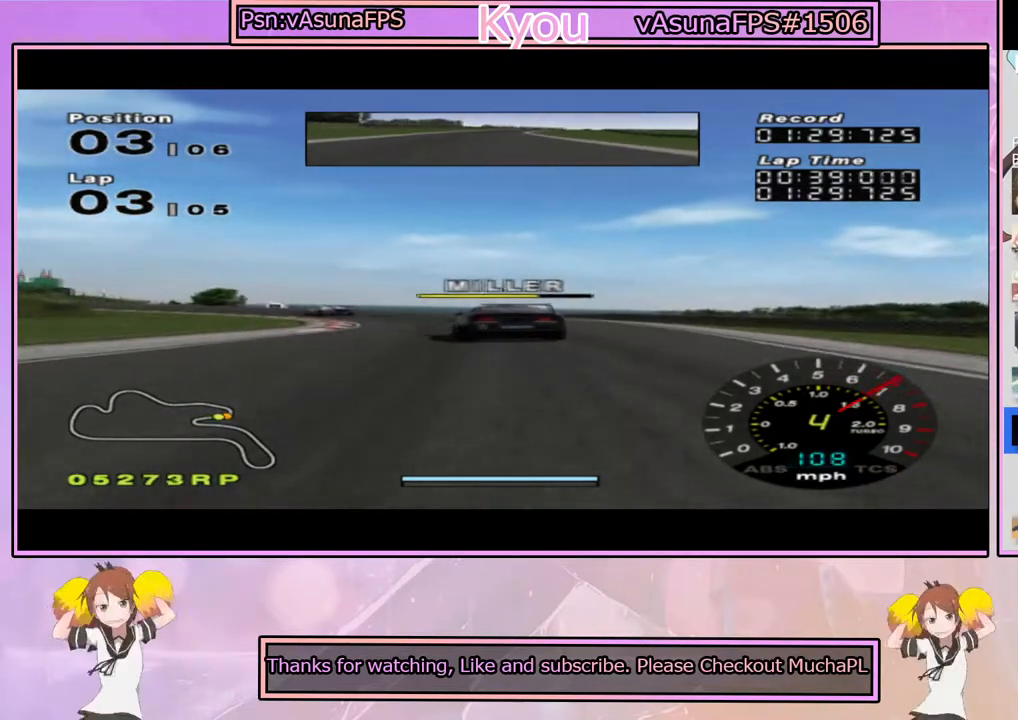
Gameplay with a controller (PlayStation layout); each line is a JSON object with the inputs held at the frame after it. "events" lists button and stick changes between this image and that frame as [ms after this image, input, new state], when the widget could be followed in between.
{"buttons": [], "left_stick": "center", "right_stick": "center", "events": [[167, "CROSS", "up"], [167, "left_stick", "center"], [250, "left_stick", "left"], [300, "SQUARE", "down"], [450, "SQUARE", "up"], [467, "left_stick", "center"]]}
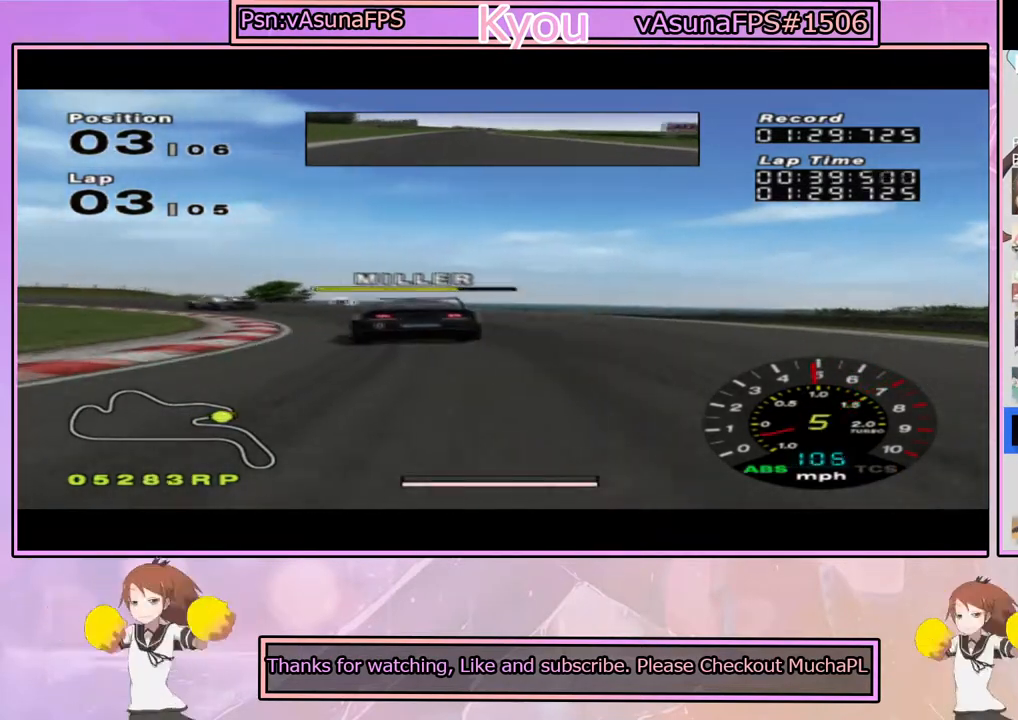
{"buttons": [], "left_stick": "center", "right_stick": "center", "events": [[33, "left_stick", "left"], [217, "SQUARE", "down"], [400, "SQUARE", "up"], [417, "left_stick", "center"]]}
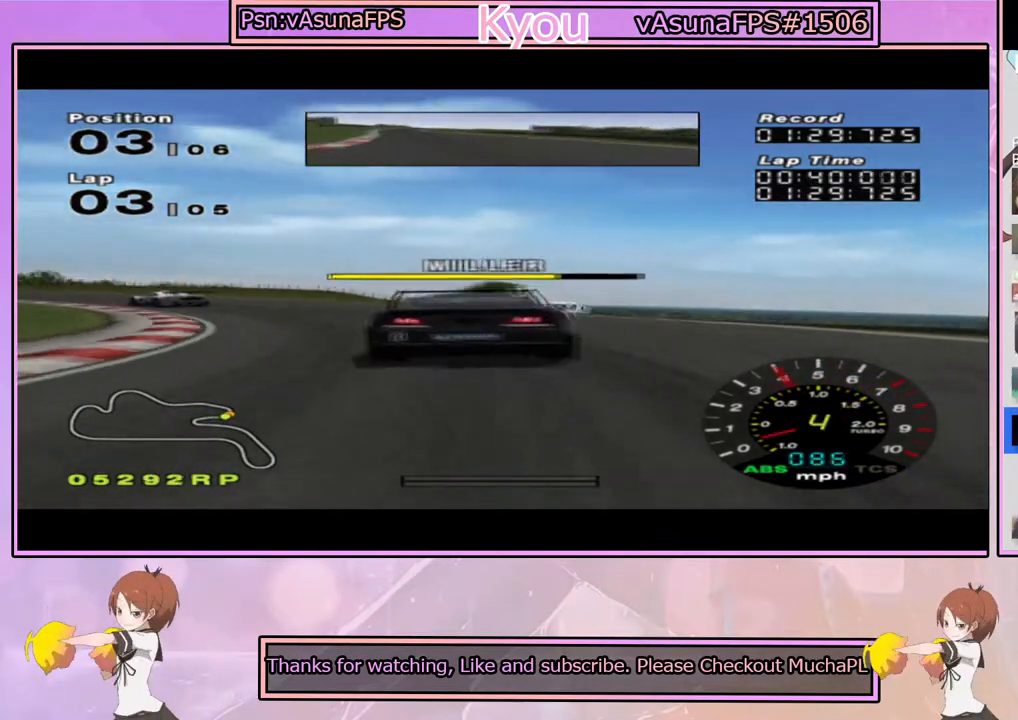
{"buttons": ["CROSS"], "left_stick": "left", "right_stick": "center", "events": [[33, "left_stick", "left"], [150, "CROSS", "down"], [333, "left_stick", "center"], [467, "left_stick", "left"]]}
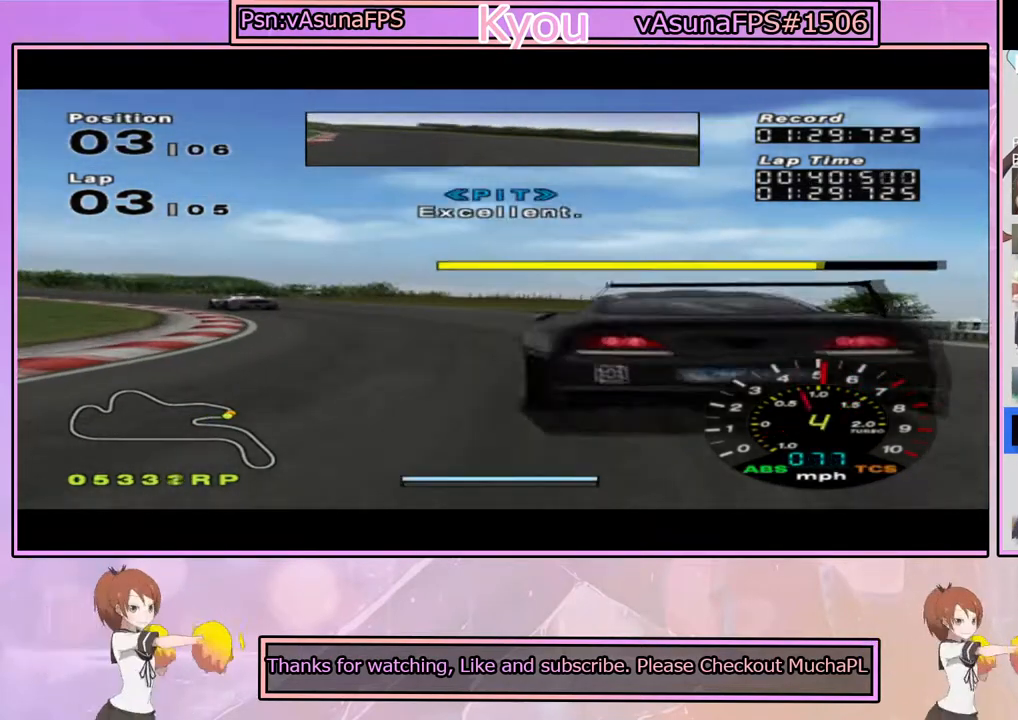
{"buttons": ["CROSS"], "left_stick": "center", "right_stick": "center", "events": [[183, "left_stick", "center"], [267, "left_stick", "left"], [483, "left_stick", "center"]]}
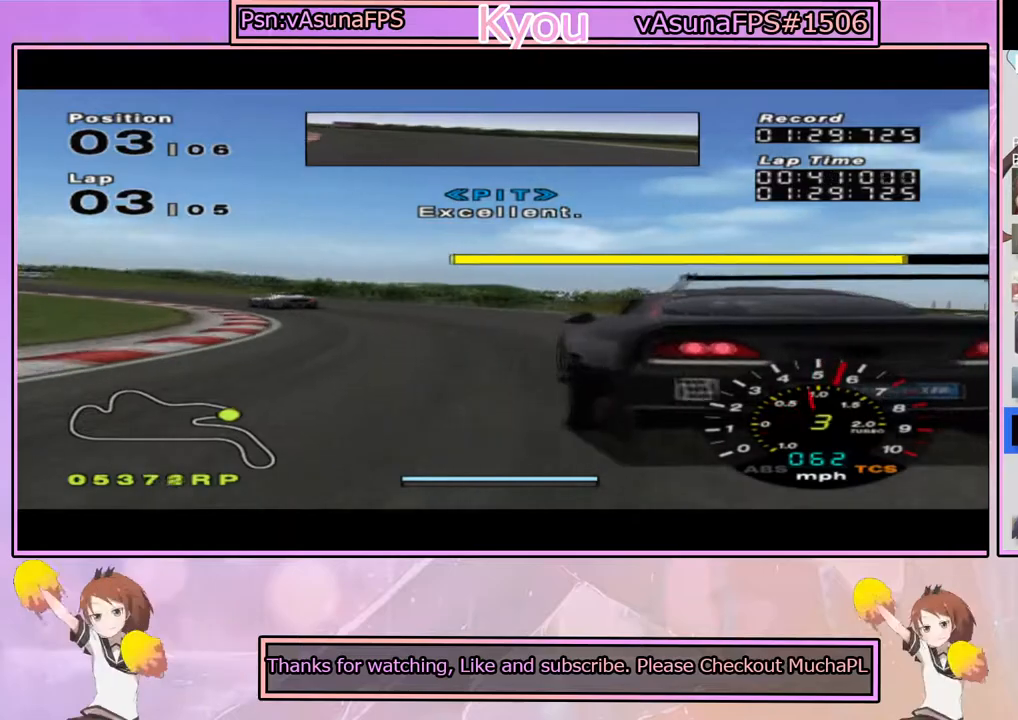
{"buttons": ["CROSS"], "left_stick": "left", "right_stick": "center", "events": [[67, "left_stick", "left"], [167, "left_stick", "center"], [367, "left_stick", "left"]]}
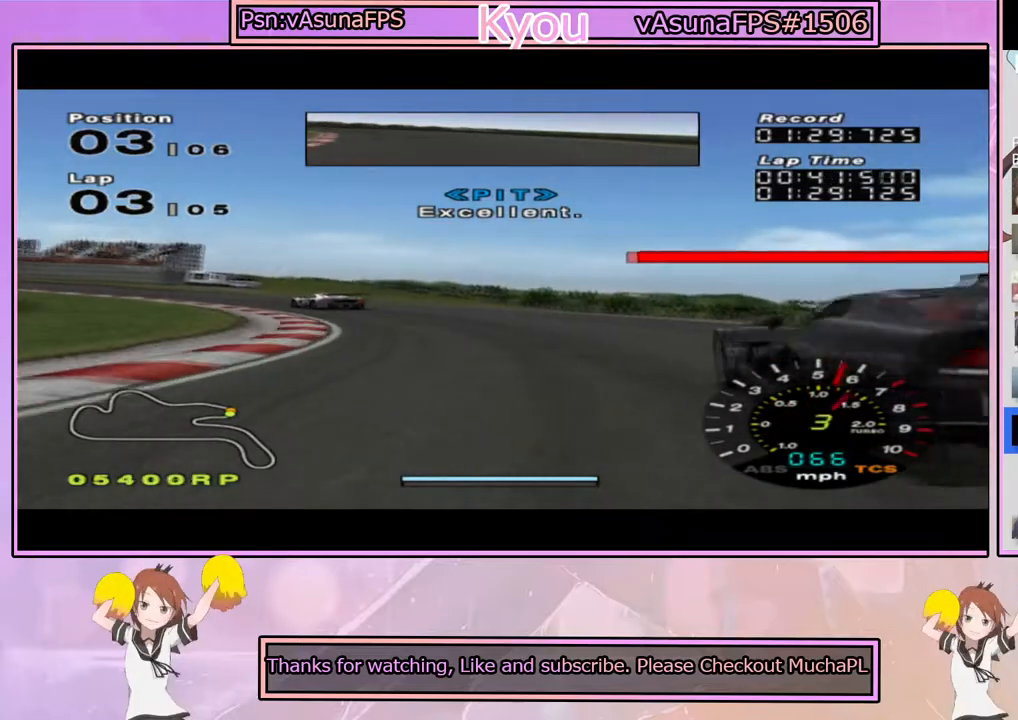
{"buttons": ["CROSS"], "left_stick": "center", "right_stick": "center", "events": [[83, "left_stick", "center"], [150, "left_stick", "left"], [383, "left_stick", "center"]]}
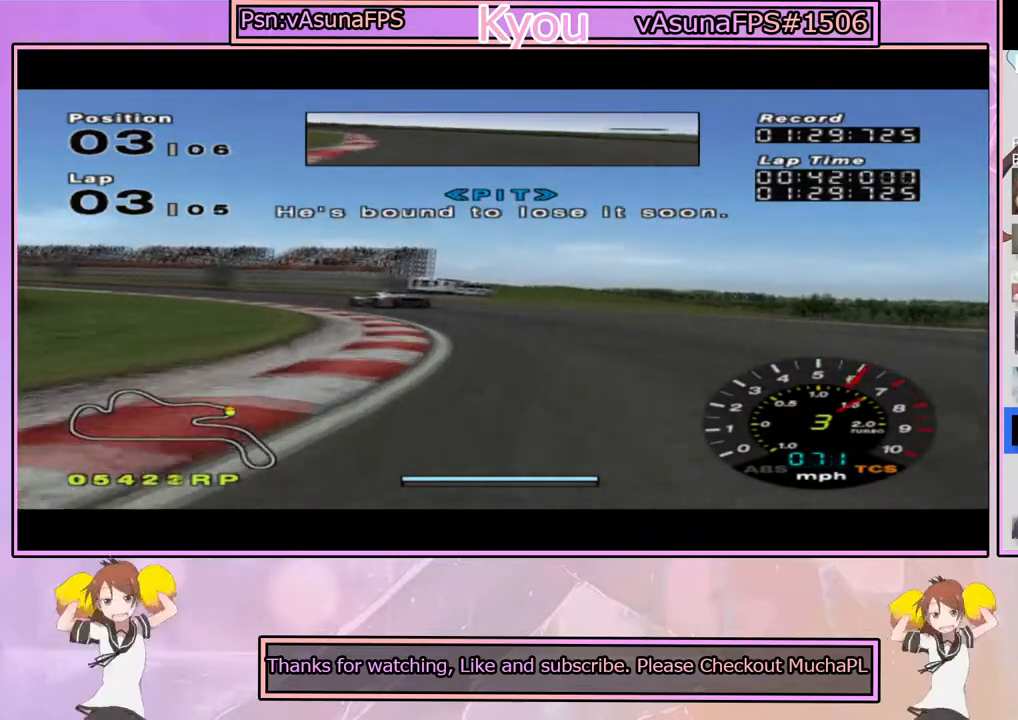
{"buttons": ["CROSS"], "left_stick": "left", "right_stick": "center", "events": [[167, "left_stick", "left"], [383, "left_stick", "center"], [500, "left_stick", "left"]]}
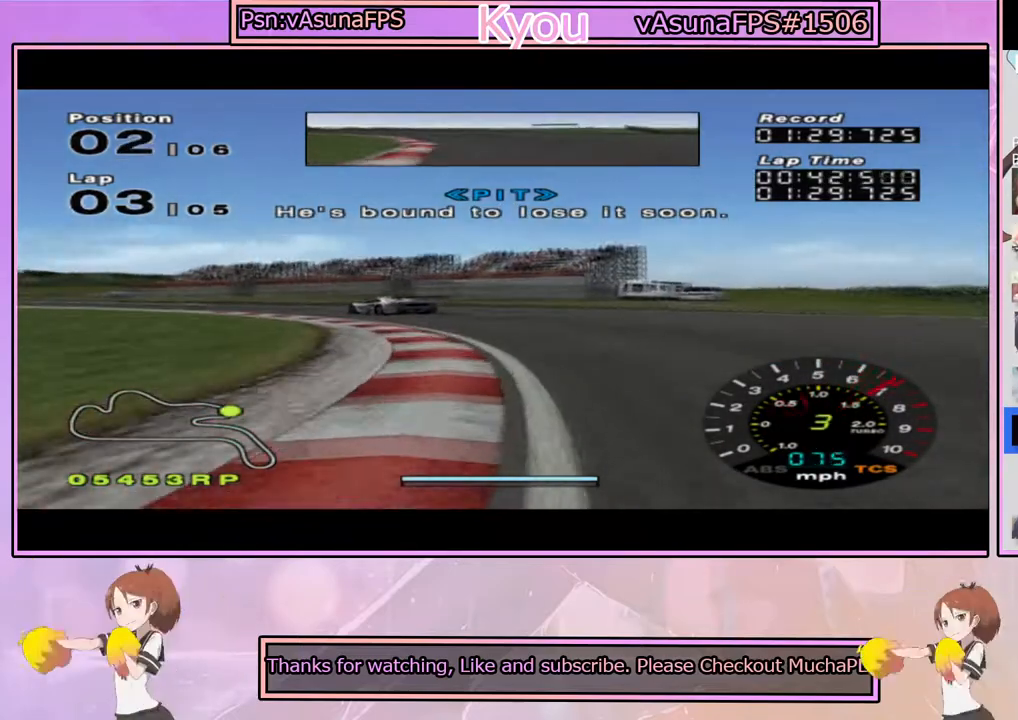
{"buttons": ["CROSS"], "left_stick": "left", "right_stick": "center", "events": [[183, "left_stick", "center"], [283, "left_stick", "left"]]}
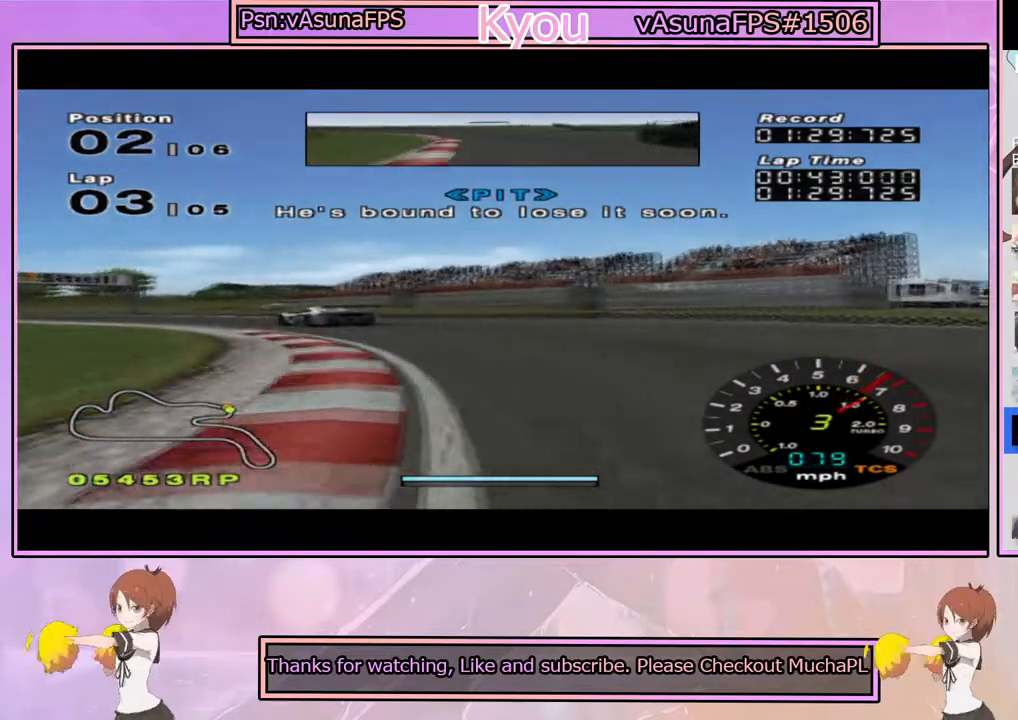
{"buttons": ["CROSS"], "left_stick": "left", "right_stick": "center", "events": []}
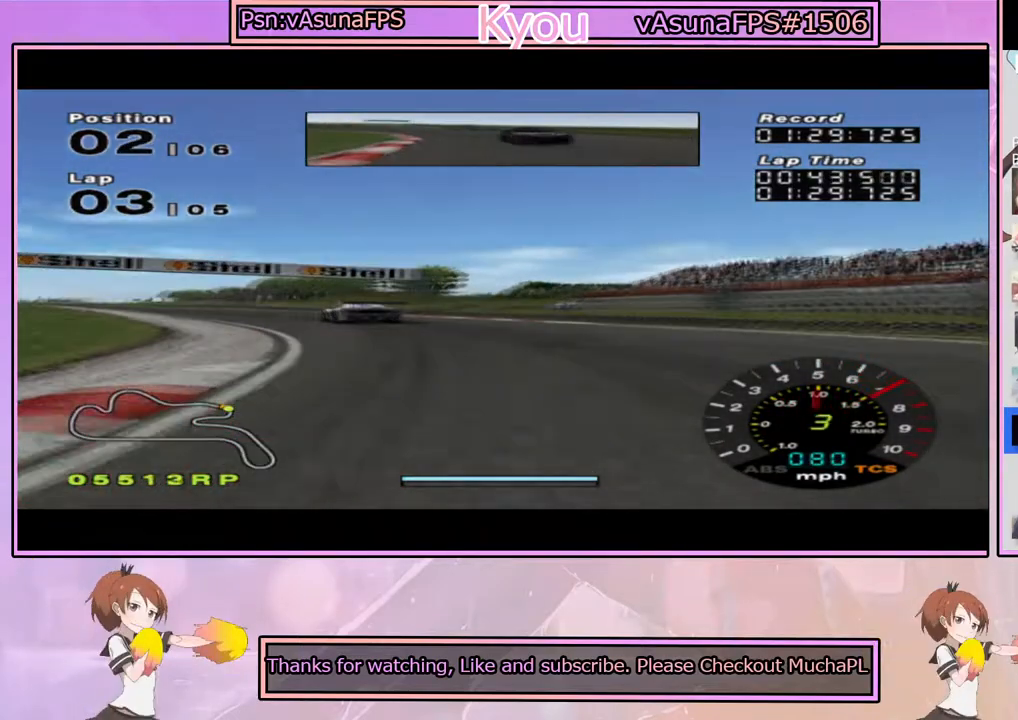
{"buttons": ["CROSS"], "left_stick": "right", "right_stick": "center", "events": [[217, "left_stick", "center"], [433, "left_stick", "right"]]}
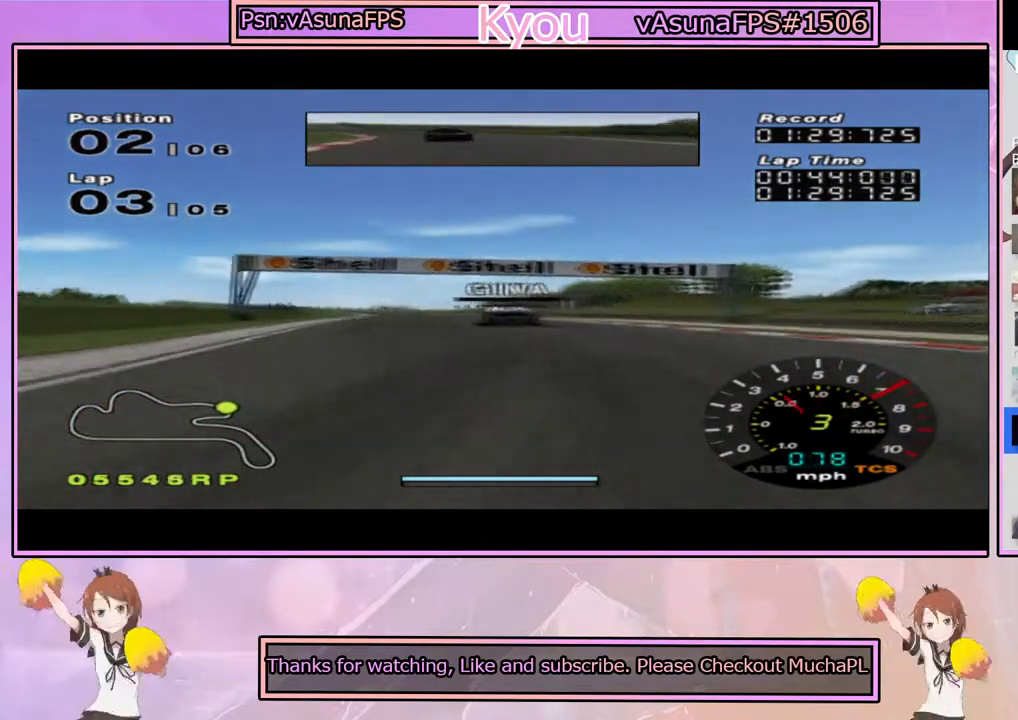
{"buttons": ["CROSS"], "left_stick": "center", "right_stick": "center", "events": [[100, "left_stick", "center"], [167, "left_stick", "left"], [283, "left_stick", "right"], [483, "left_stick", "center"]]}
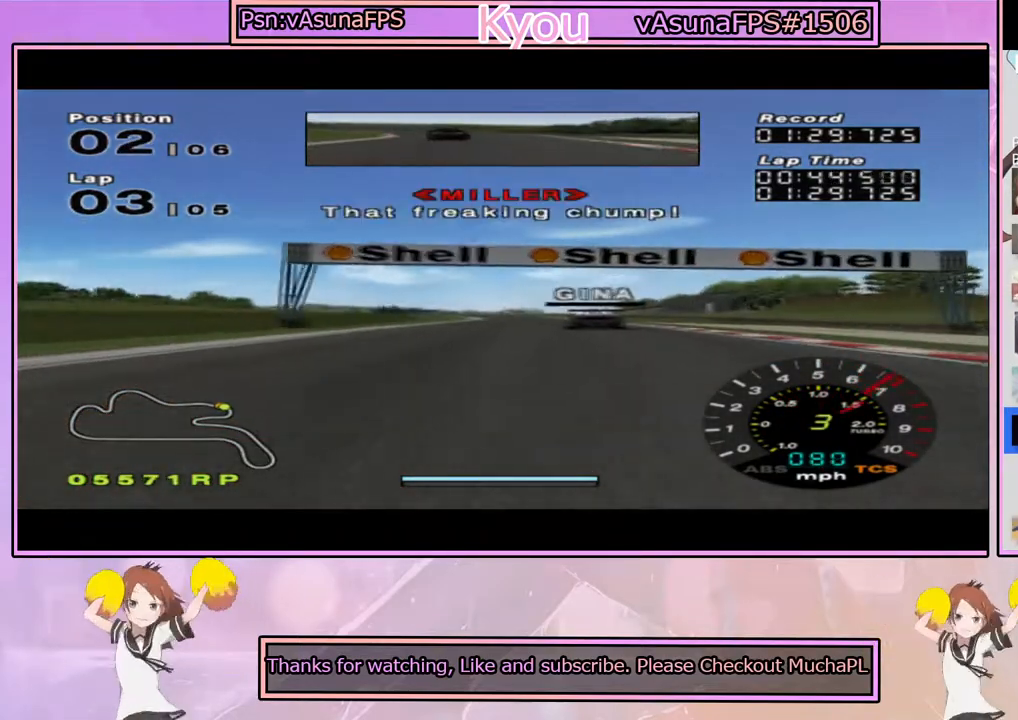
{"buttons": ["CROSS", "R1"], "left_stick": "center", "right_stick": "center", "events": [[167, "left_stick", "left"], [267, "left_stick", "center"], [350, "R1", "down"]]}
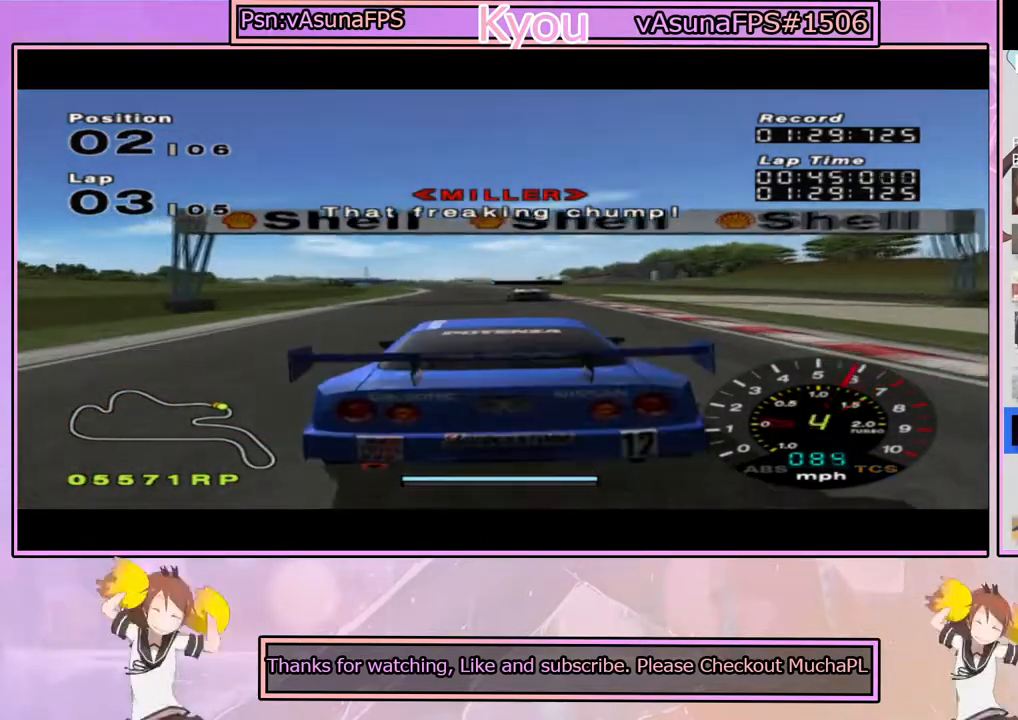
{"buttons": ["CROSS", "L1"], "left_stick": "right", "right_stick": "center", "events": [[50, "R1", "up"], [183, "L1", "down"], [467, "left_stick", "right"]]}
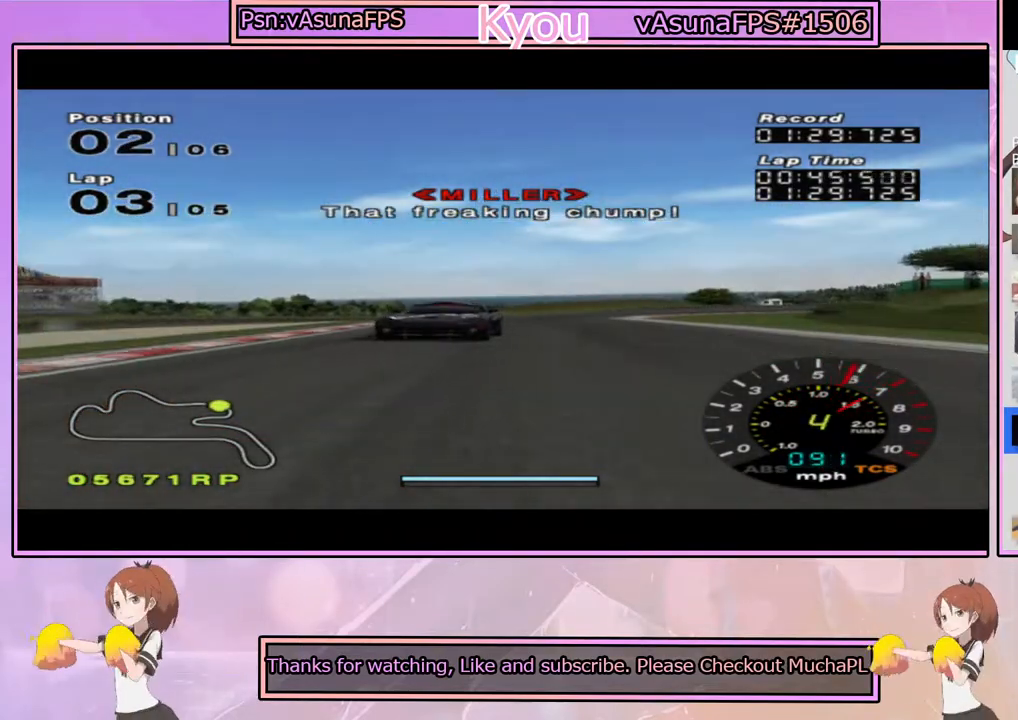
{"buttons": ["CROSS"], "left_stick": "center", "right_stick": "center", "events": [[67, "left_stick", "center"], [233, "L1", "up"]]}
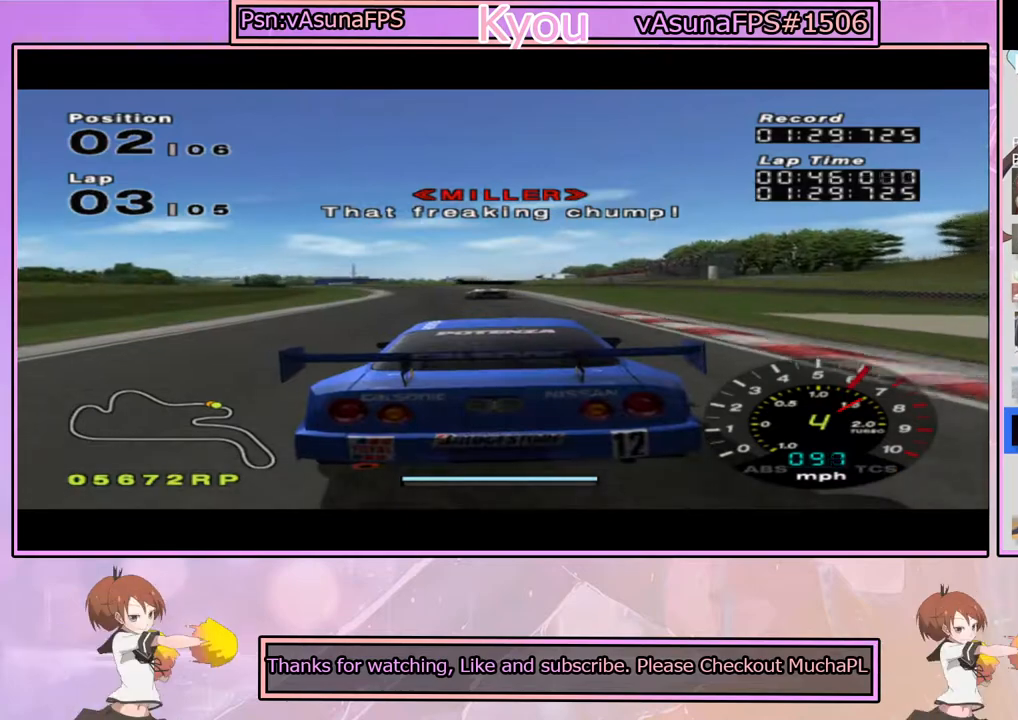
{"buttons": ["CROSS", "R1"], "left_stick": "left", "right_stick": "center", "events": [[183, "left_stick", "left"], [333, "left_stick", "center"], [450, "R1", "down"], [450, "left_stick", "left"]]}
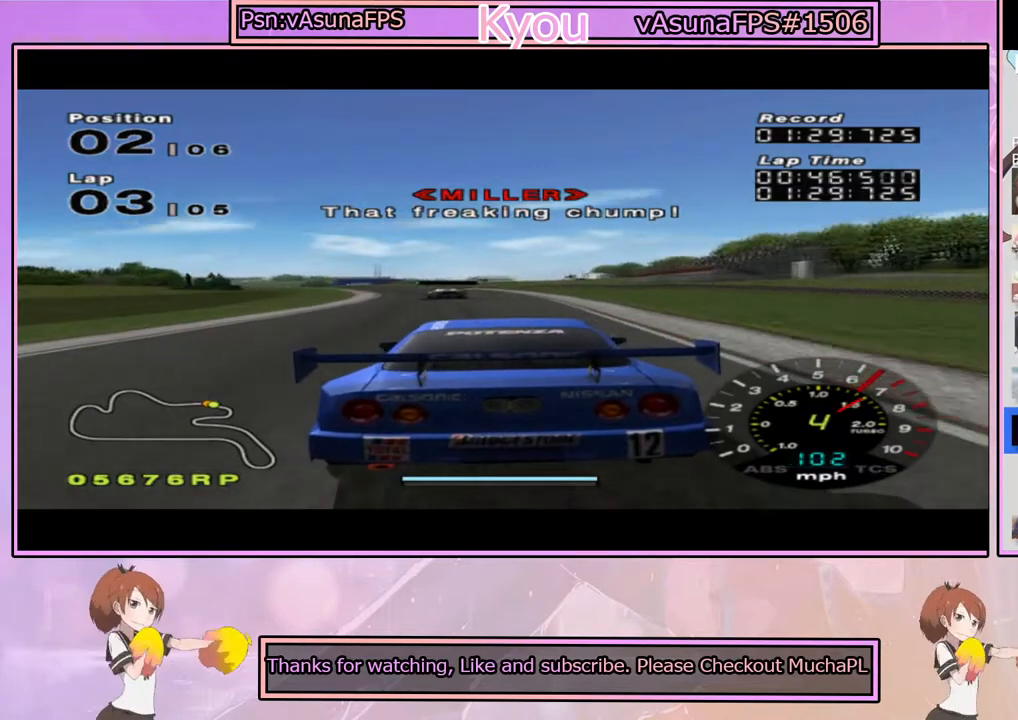
{"buttons": ["CROSS"], "left_stick": "center", "right_stick": "center", "events": [[117, "R1", "up"], [117, "left_stick", "center"]]}
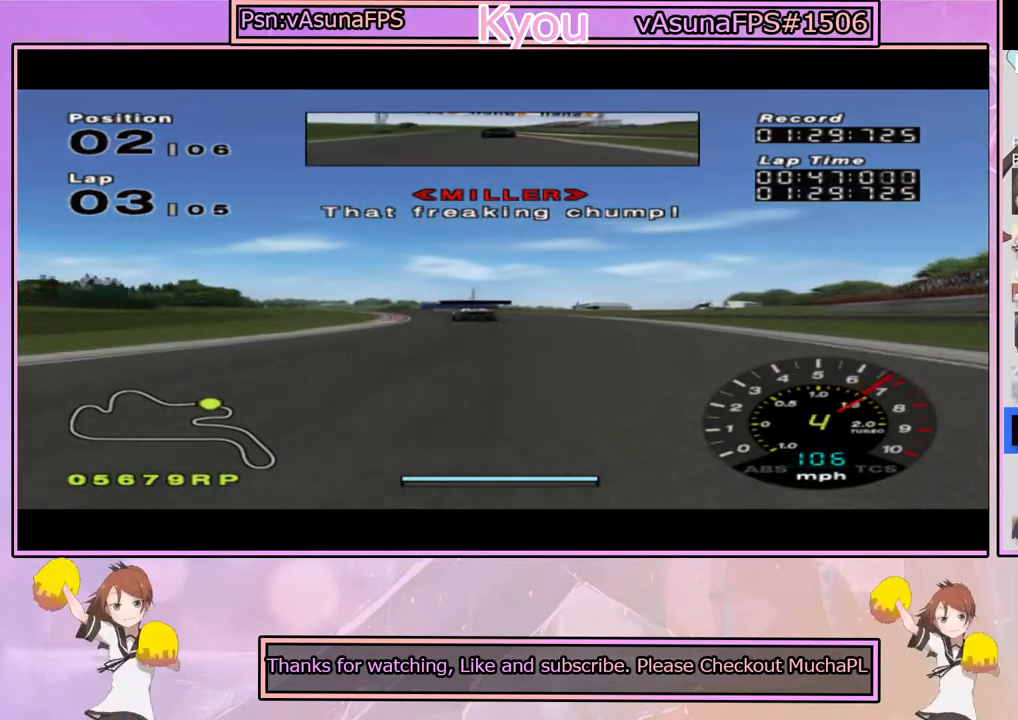
{"buttons": ["CROSS"], "left_stick": "center", "right_stick": "center", "events": [[100, "left_stick", "left"], [300, "left_stick", "center"]]}
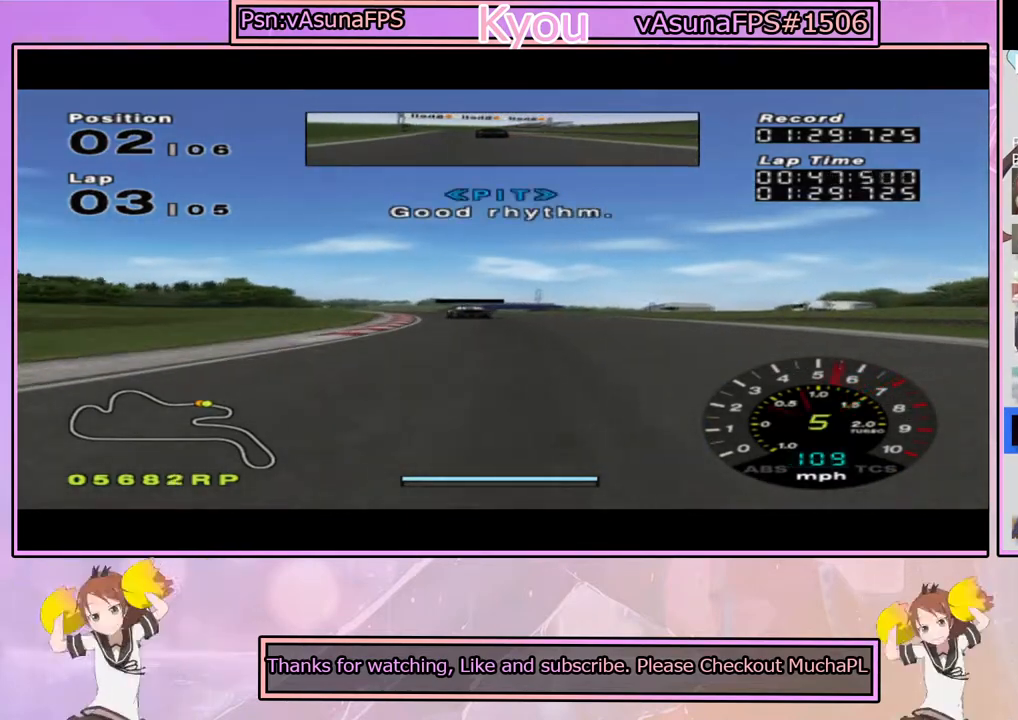
{"buttons": ["CROSS"], "left_stick": "left", "right_stick": "center", "events": [[417, "left_stick", "left"]]}
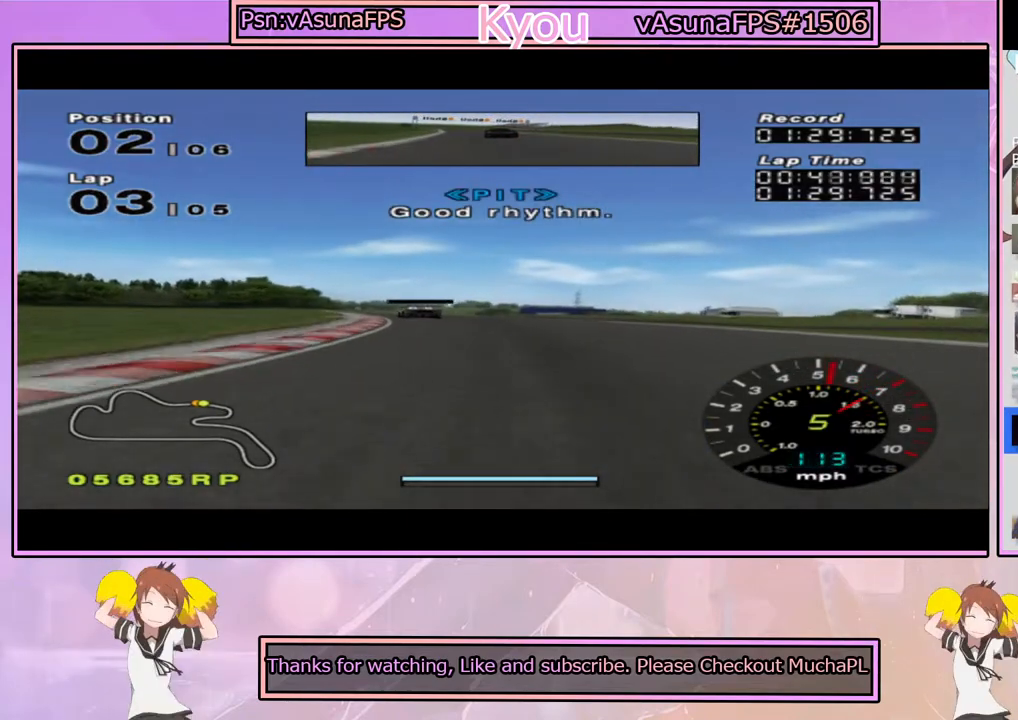
{"buttons": ["CROSS"], "left_stick": "center", "right_stick": "center", "events": [[117, "left_stick", "center"]]}
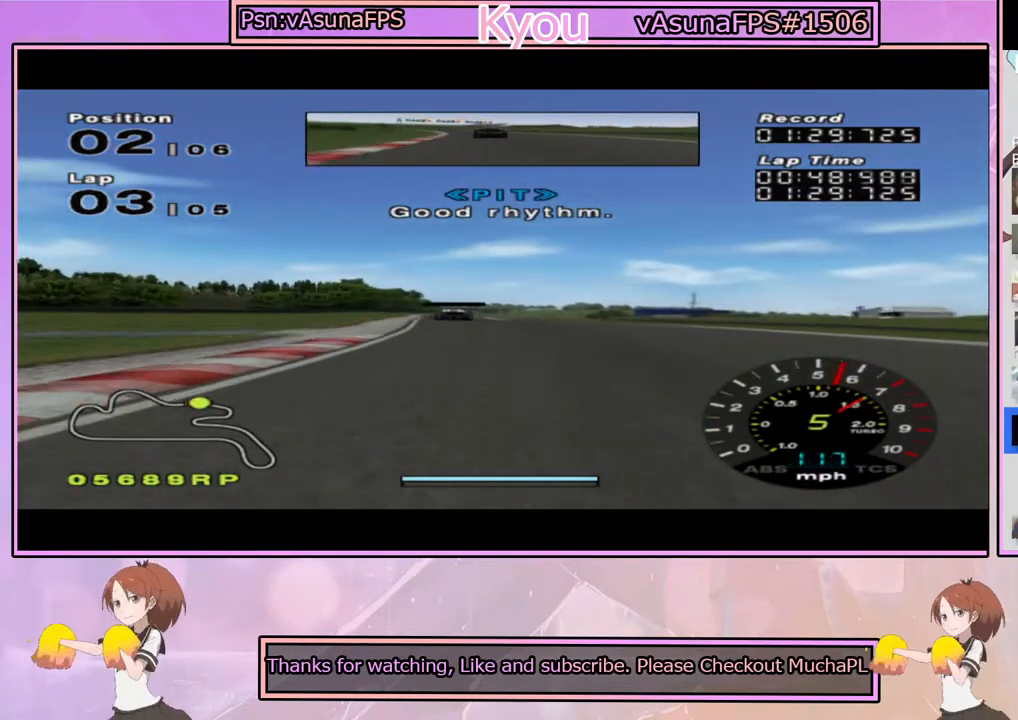
{"buttons": ["CROSS"], "left_stick": "center", "right_stick": "center", "events": [[67, "left_stick", "left"], [233, "left_stick", "center"]]}
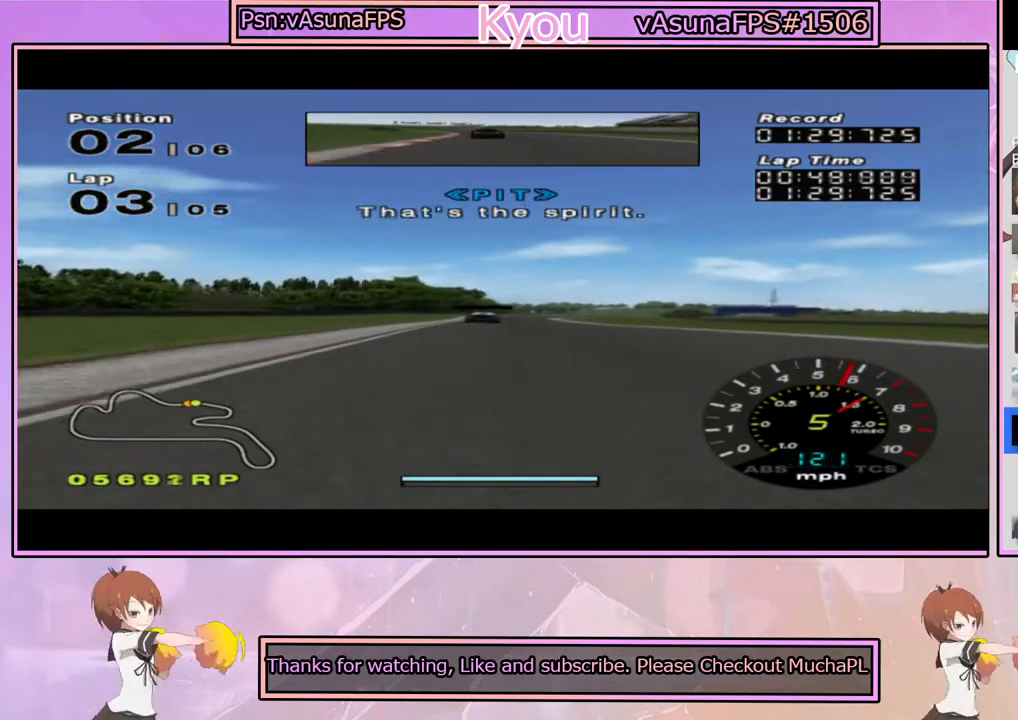
{"buttons": ["CROSS"], "left_stick": "center", "right_stick": "center", "events": []}
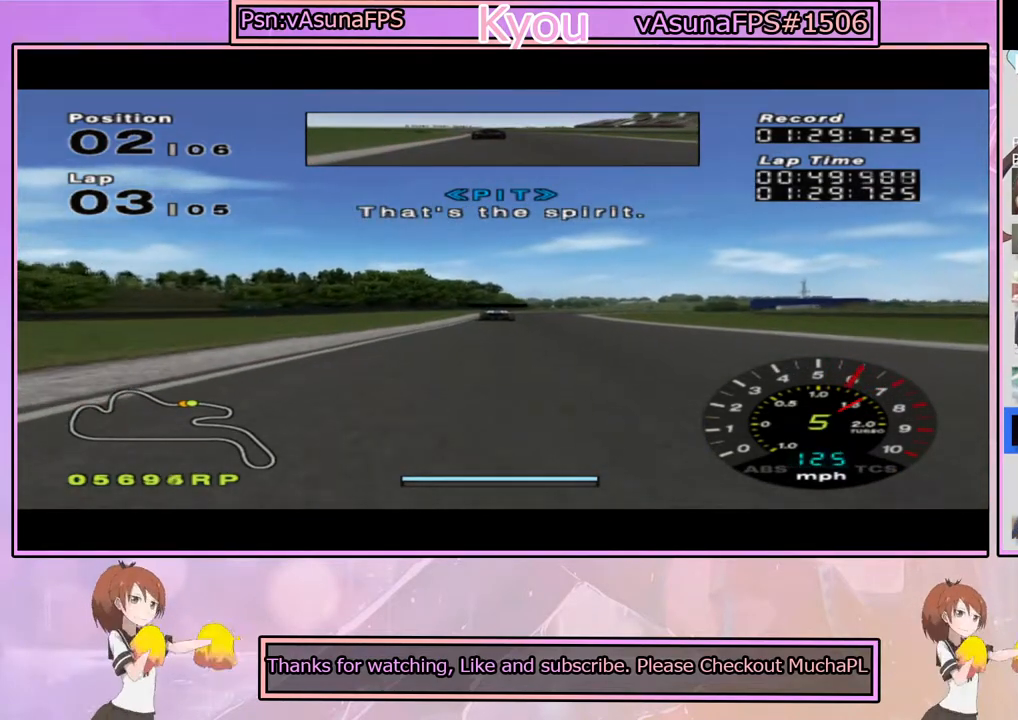
{"buttons": ["CROSS"], "left_stick": "center", "right_stick": "center", "events": [[333, "left_stick", "right"], [467, "left_stick", "center"]]}
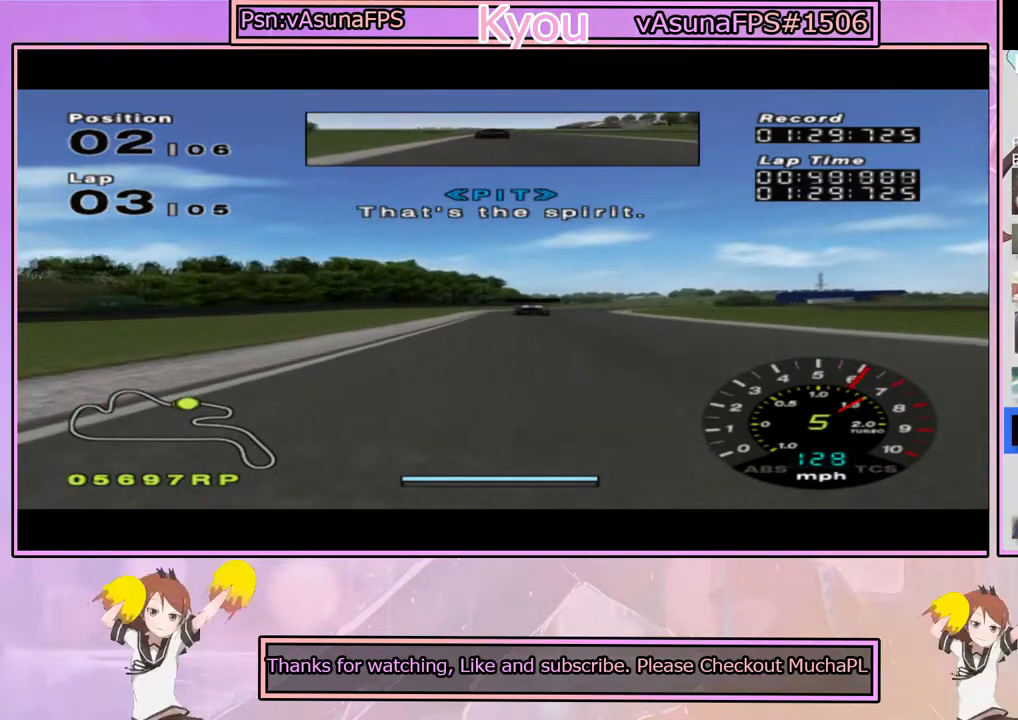
{"buttons": ["CROSS"], "left_stick": "center", "right_stick": "center", "events": [[283, "left_stick", "right"], [417, "left_stick", "center"]]}
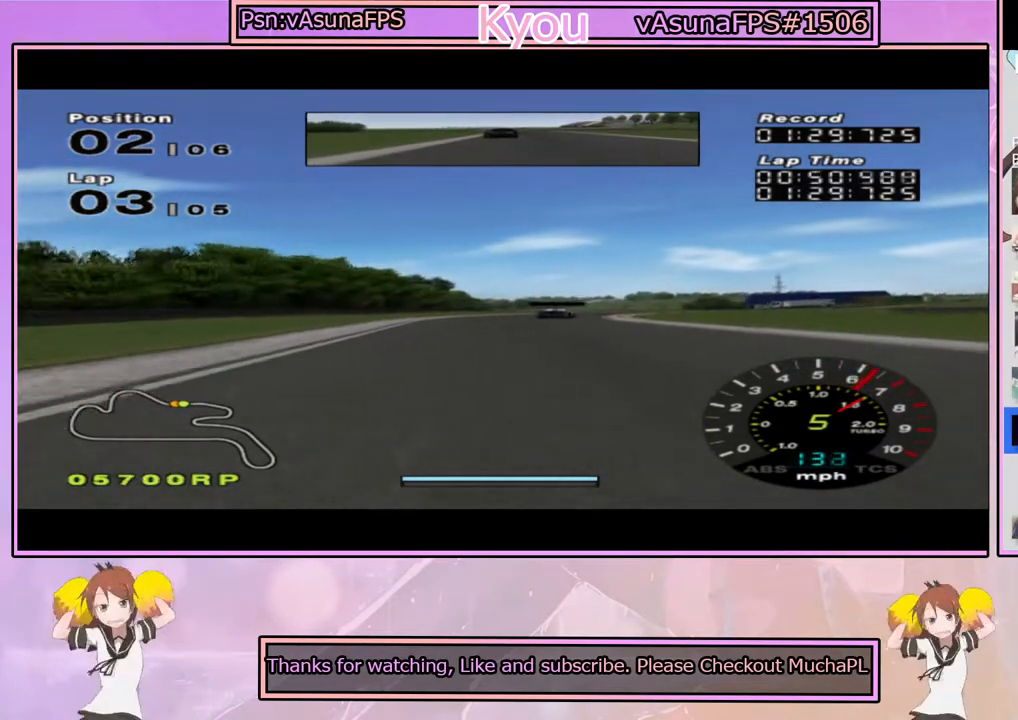
{"buttons": ["CROSS"], "left_stick": "right", "right_stick": "center", "events": [[67, "left_stick", "right"], [217, "left_stick", "center"], [300, "left_stick", "right"]]}
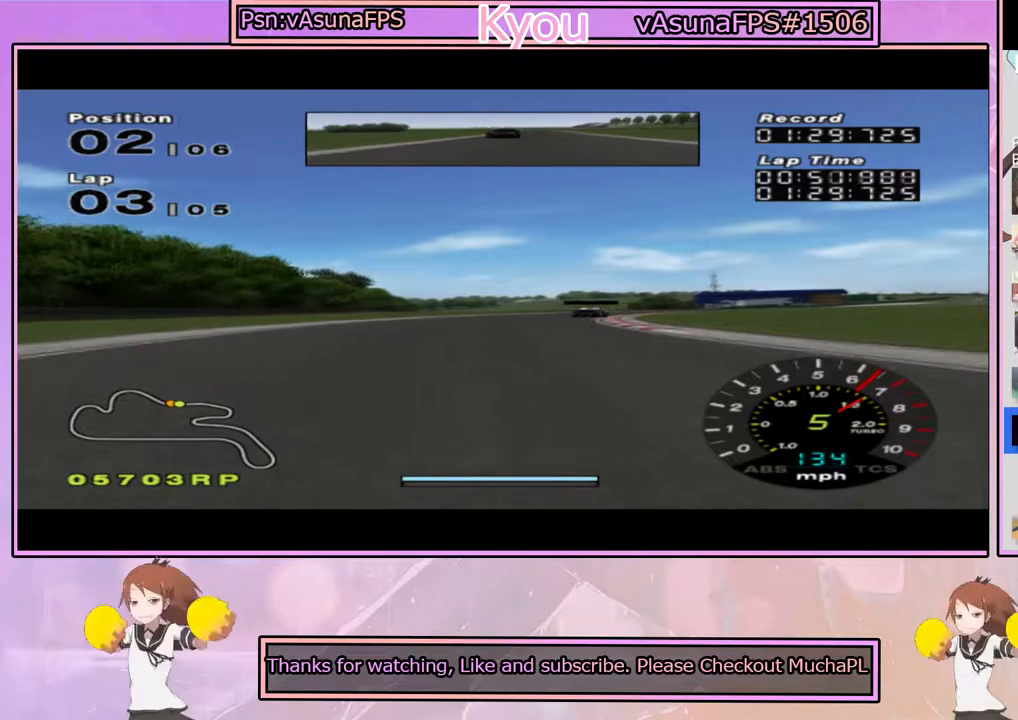
{"buttons": ["CROSS"], "left_stick": "center", "right_stick": "center", "events": [[133, "left_stick", "center"], [200, "left_stick", "right"], [417, "left_stick", "center"]]}
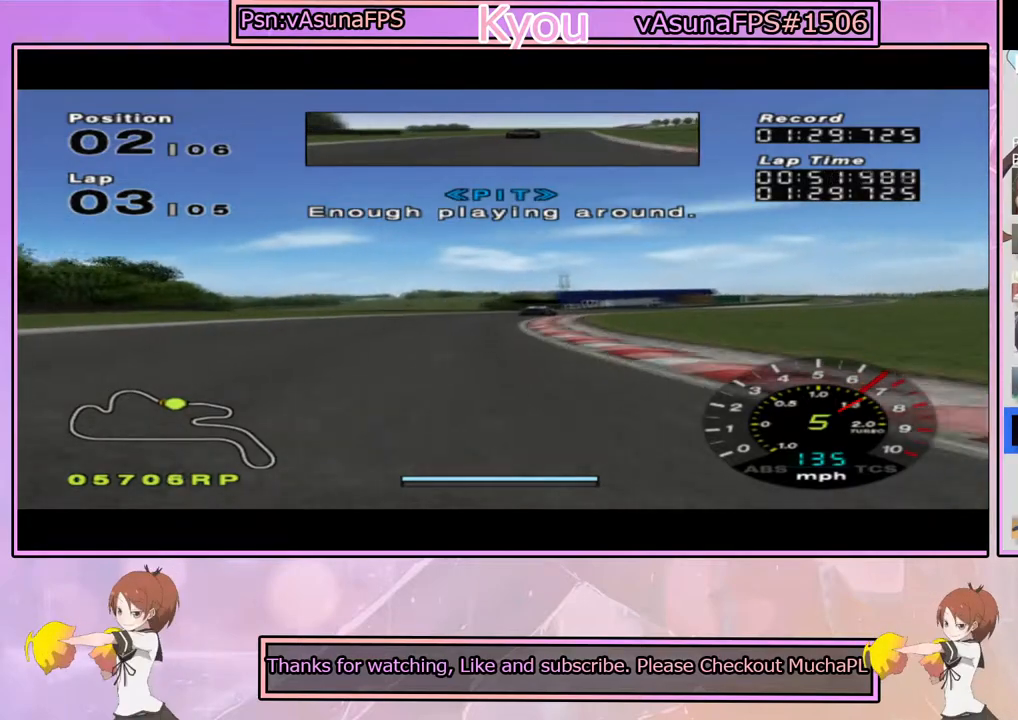
{"buttons": ["CROSS"], "left_stick": "right", "right_stick": "center", "events": [[100, "left_stick", "right"], [300, "left_stick", "center"], [450, "left_stick", "right"]]}
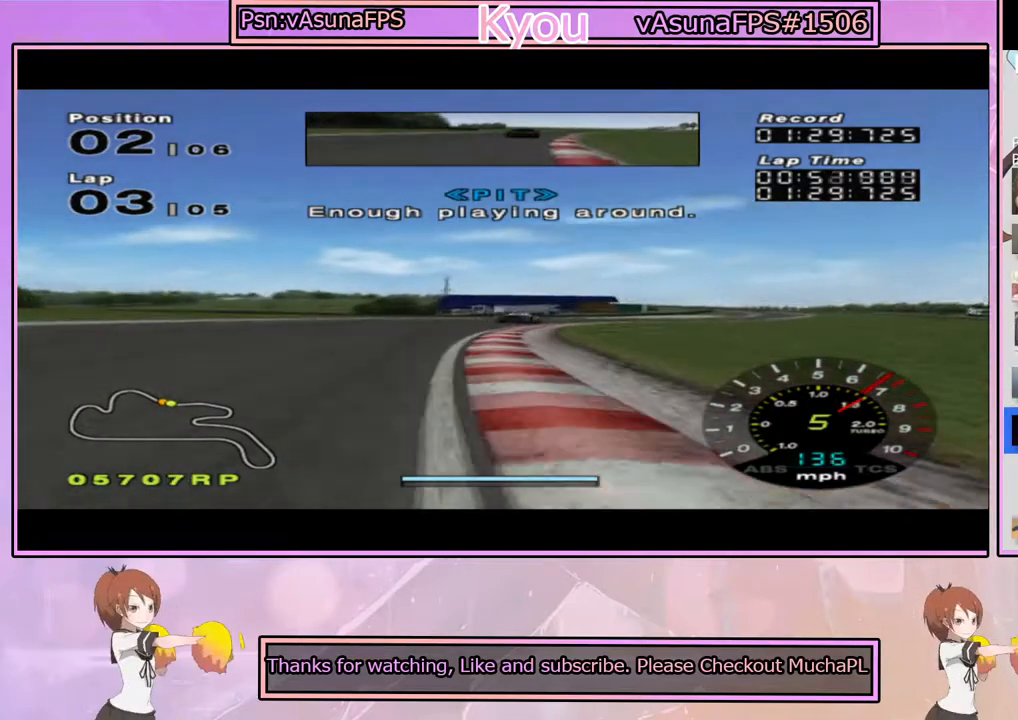
{"buttons": ["CROSS"], "left_stick": "right", "right_stick": "center", "events": [[150, "left_stick", "center"], [250, "left_stick", "right"]]}
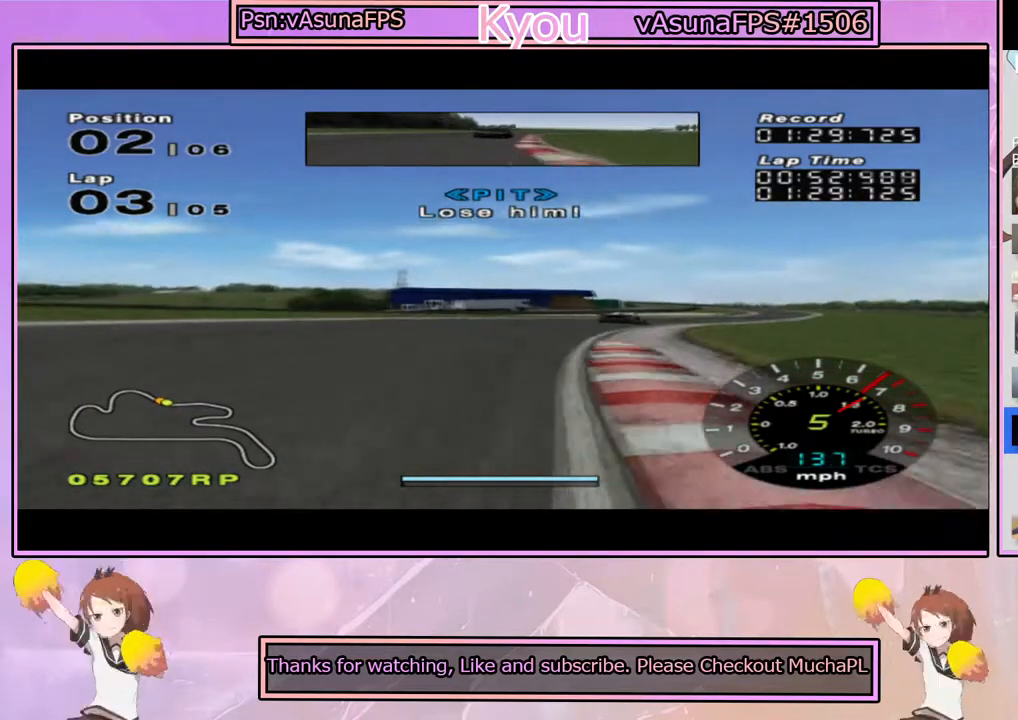
{"buttons": ["CROSS"], "left_stick": "right", "right_stick": "center", "events": [[183, "left_stick", "center"], [300, "left_stick", "right"]]}
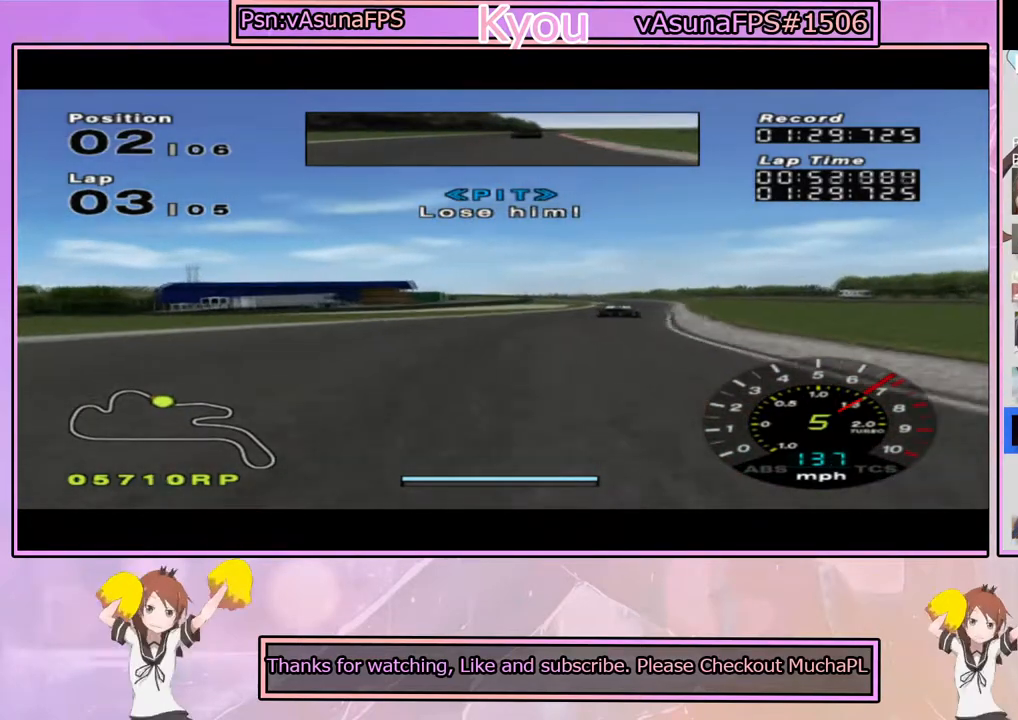
{"buttons": ["CROSS"], "left_stick": "center", "right_stick": "center", "events": [[217, "left_stick", "center"]]}